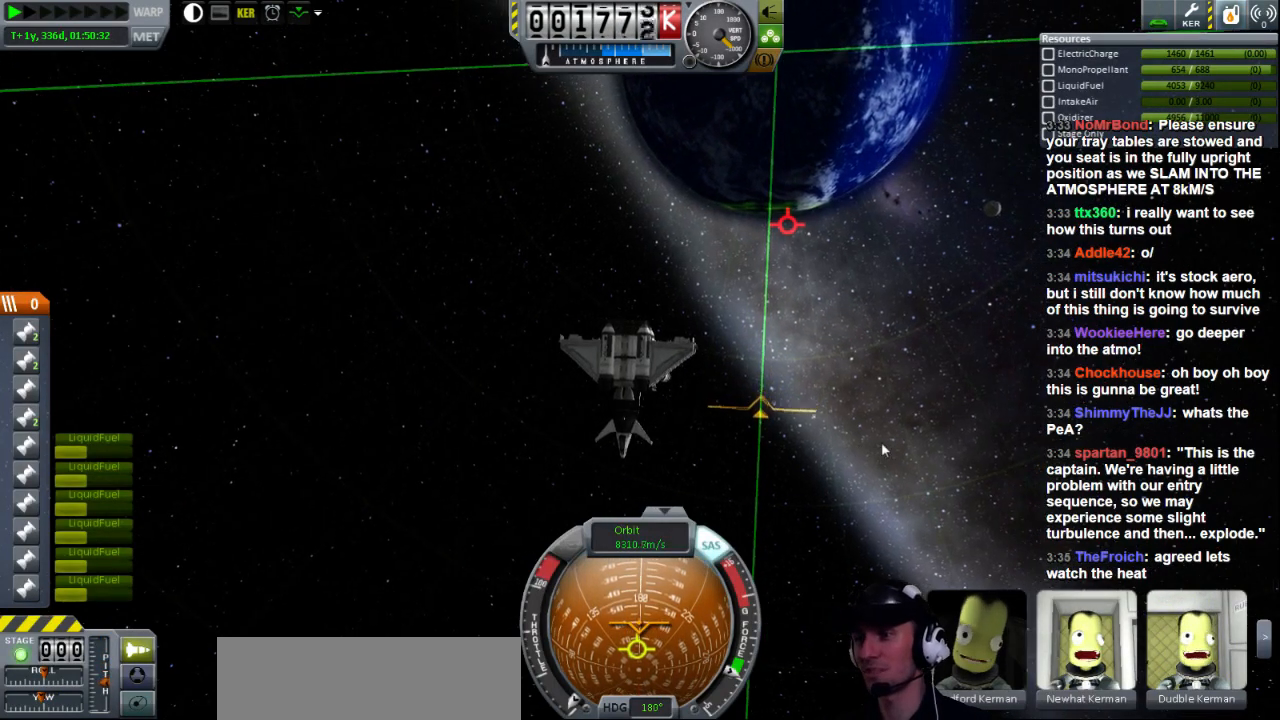
Gameplay with keyboard; each line is a JSON object with the keys held at the frame after it. "events" lists presses ("down") and releases ("up") of "a", "d", "e", "h", "i", "j", "k", "l", "n", "q", "s" and "w" between this image and that frame as [ms after this image, input, new state], when the widget could be followed in between. No other keys are recorded. Mouse input is not recorded.
{"keys": [], "events": []}
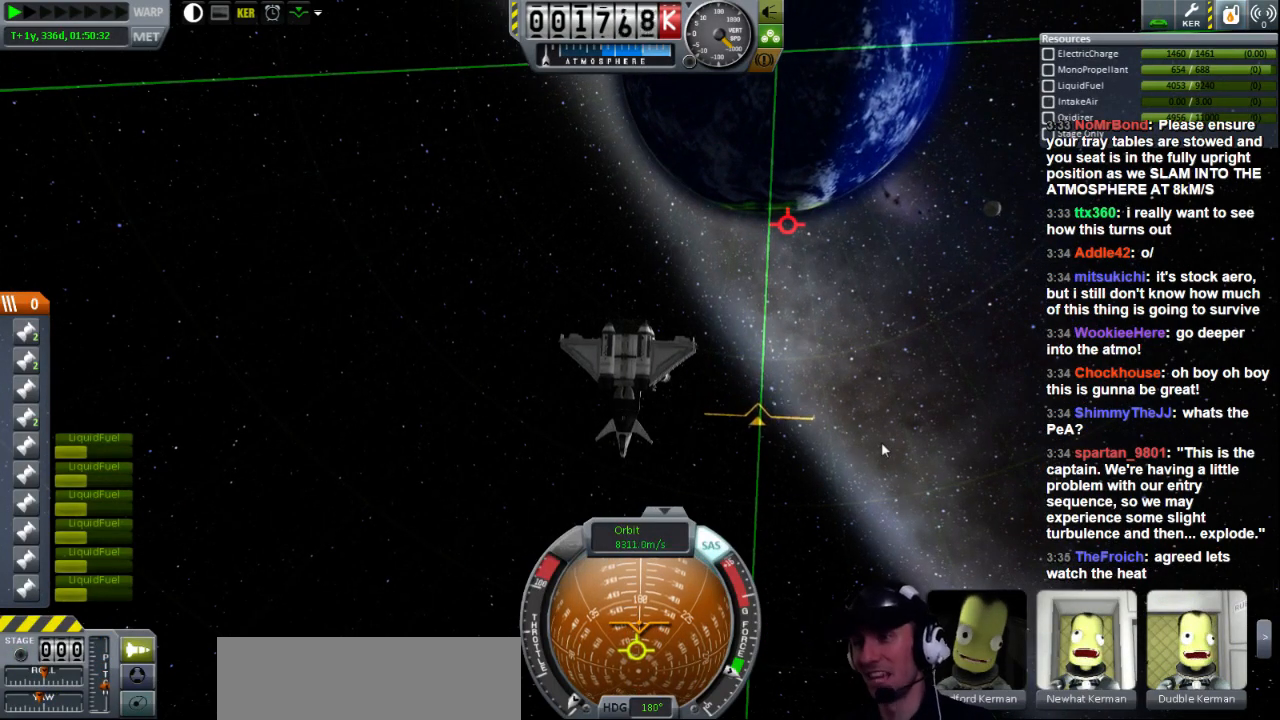
{"keys": [], "events": []}
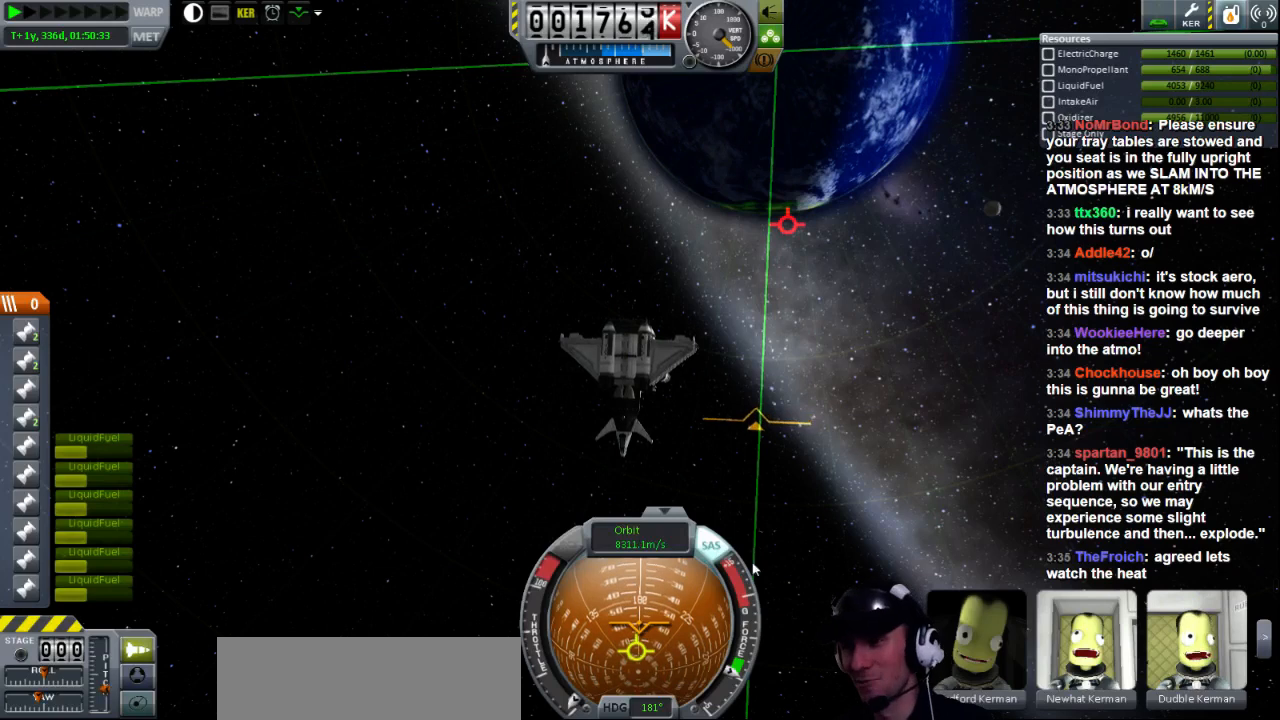
{"keys": [], "events": []}
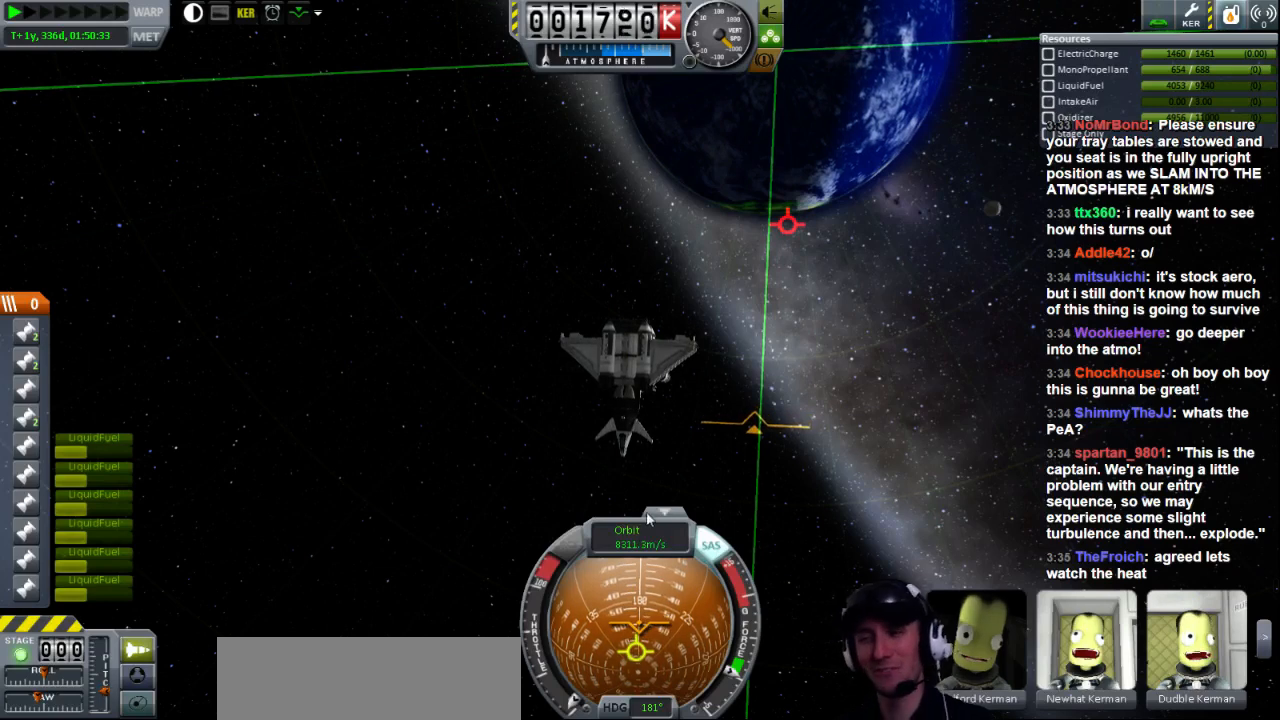
{"keys": [], "events": []}
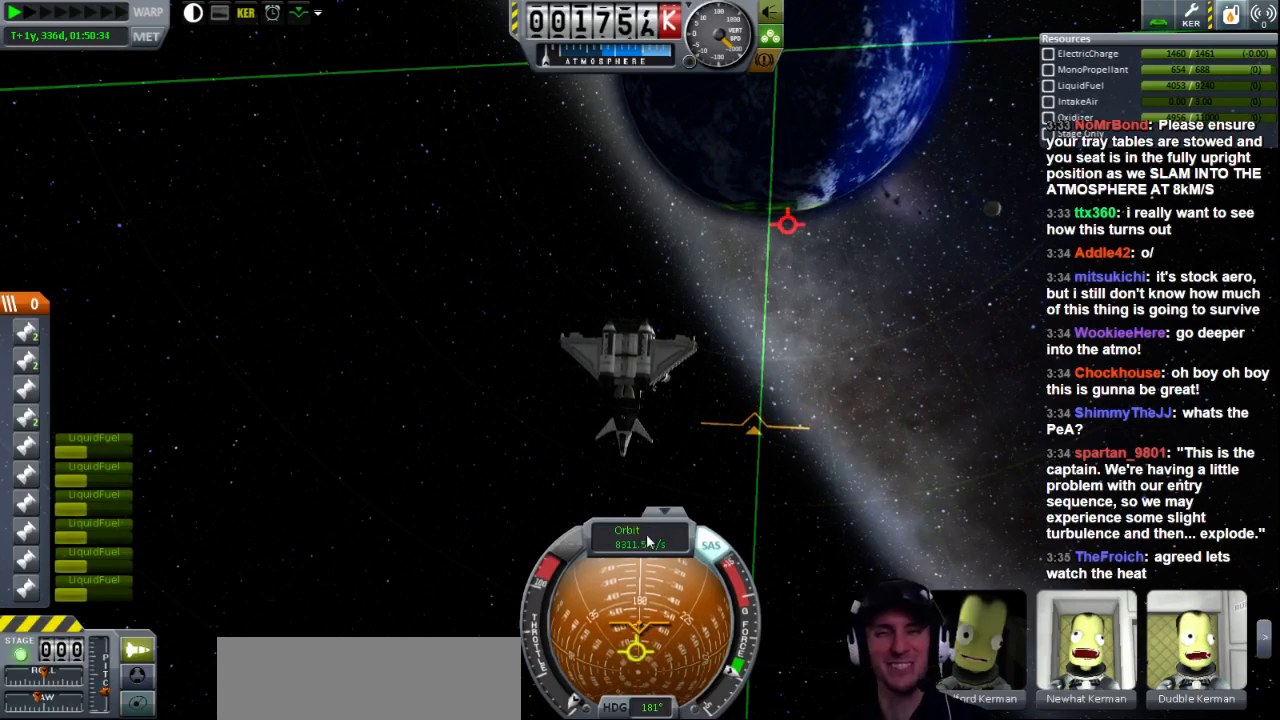
{"keys": [], "events": [[120, "s", "down"], [520, "s", "up"]]}
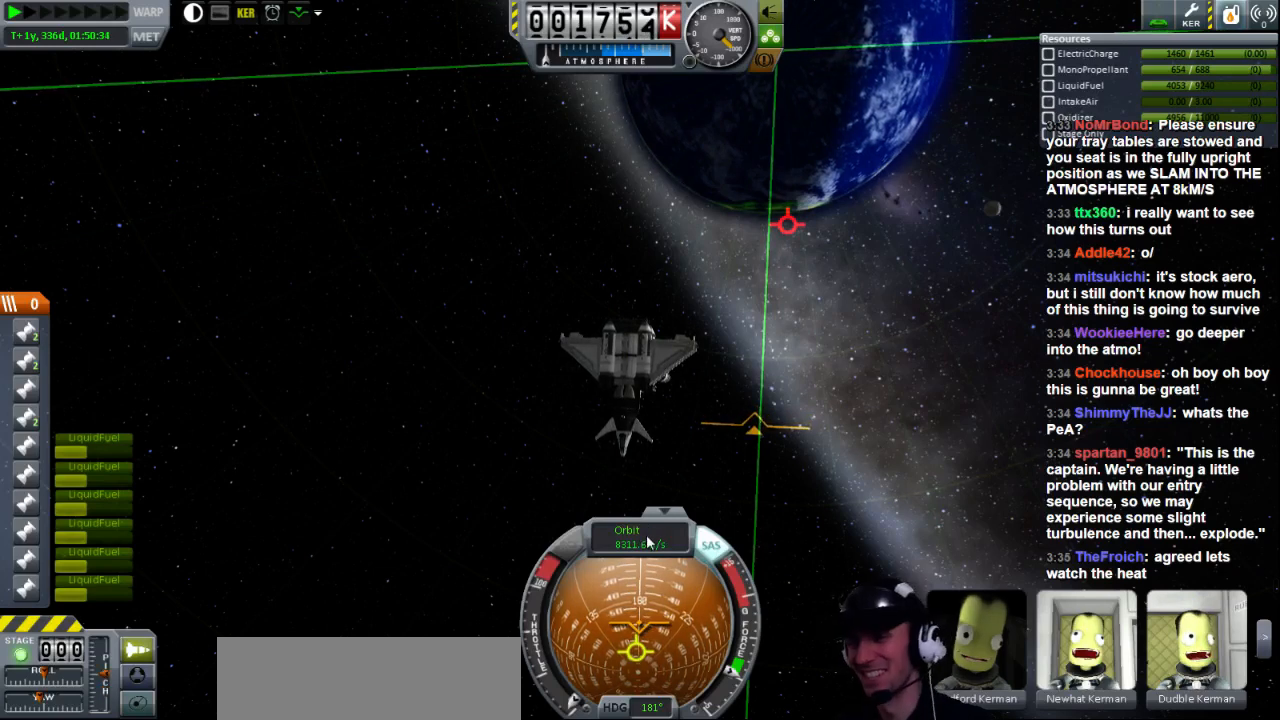
{"keys": ["s"], "events": [[280, "a", "down"], [360, "s", "down"], [480, "a", "up"]]}
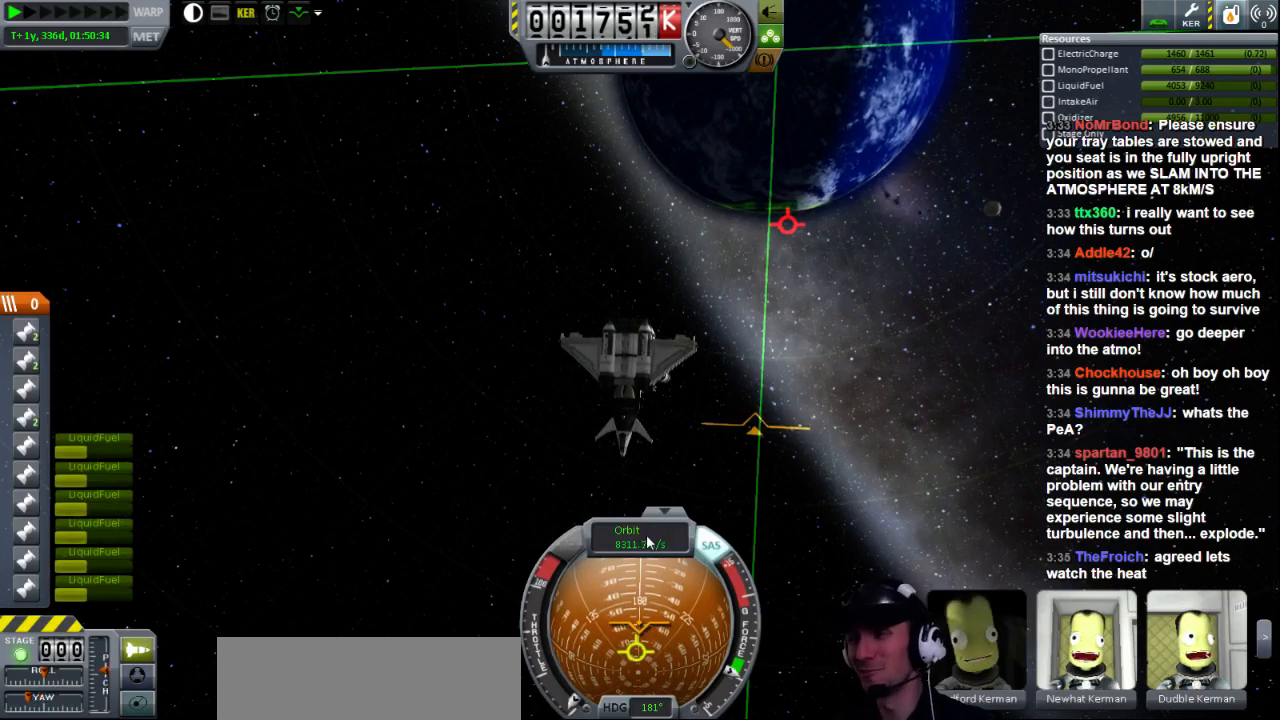
{"keys": [], "events": [[80, "s", "up"]]}
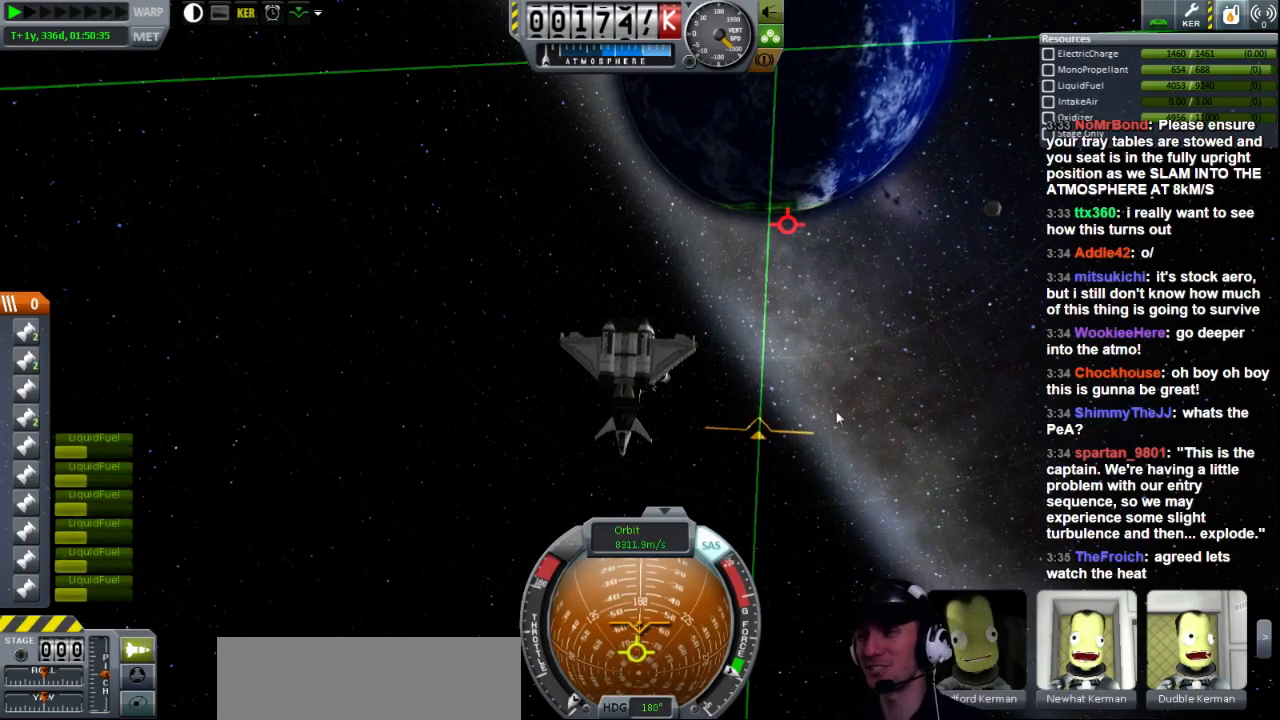
{"keys": [], "events": []}
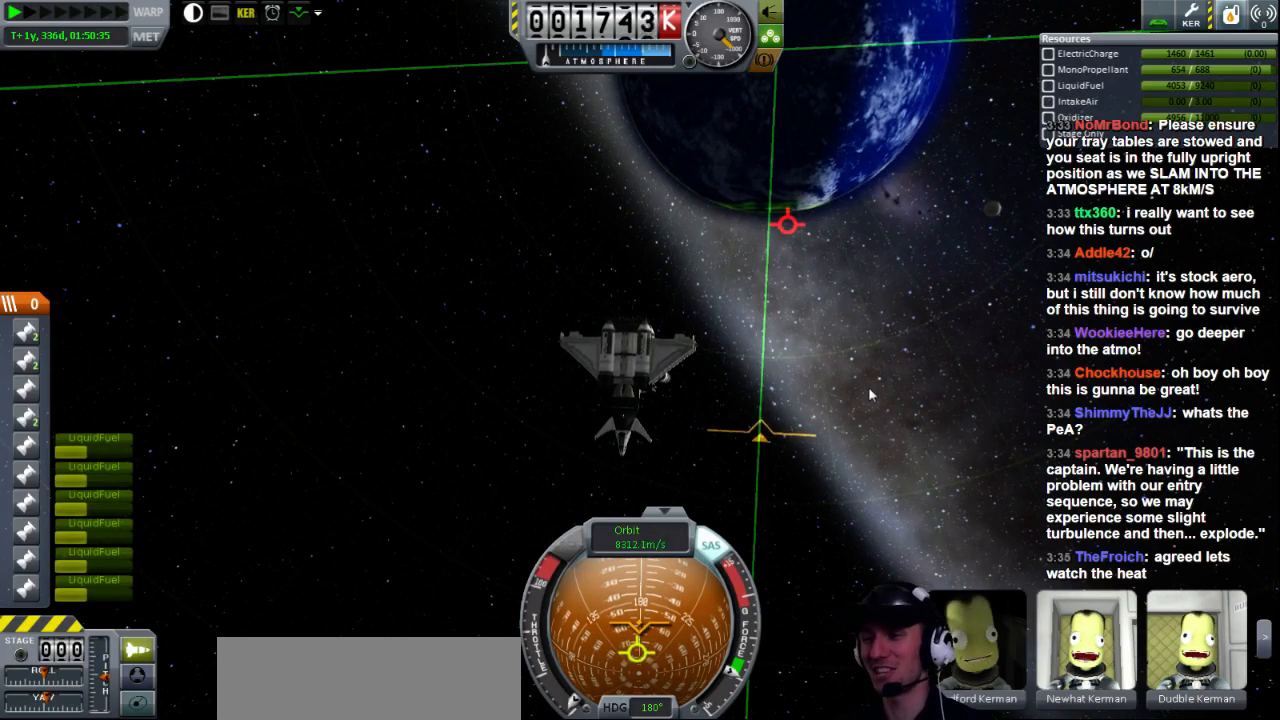
{"keys": [], "events": []}
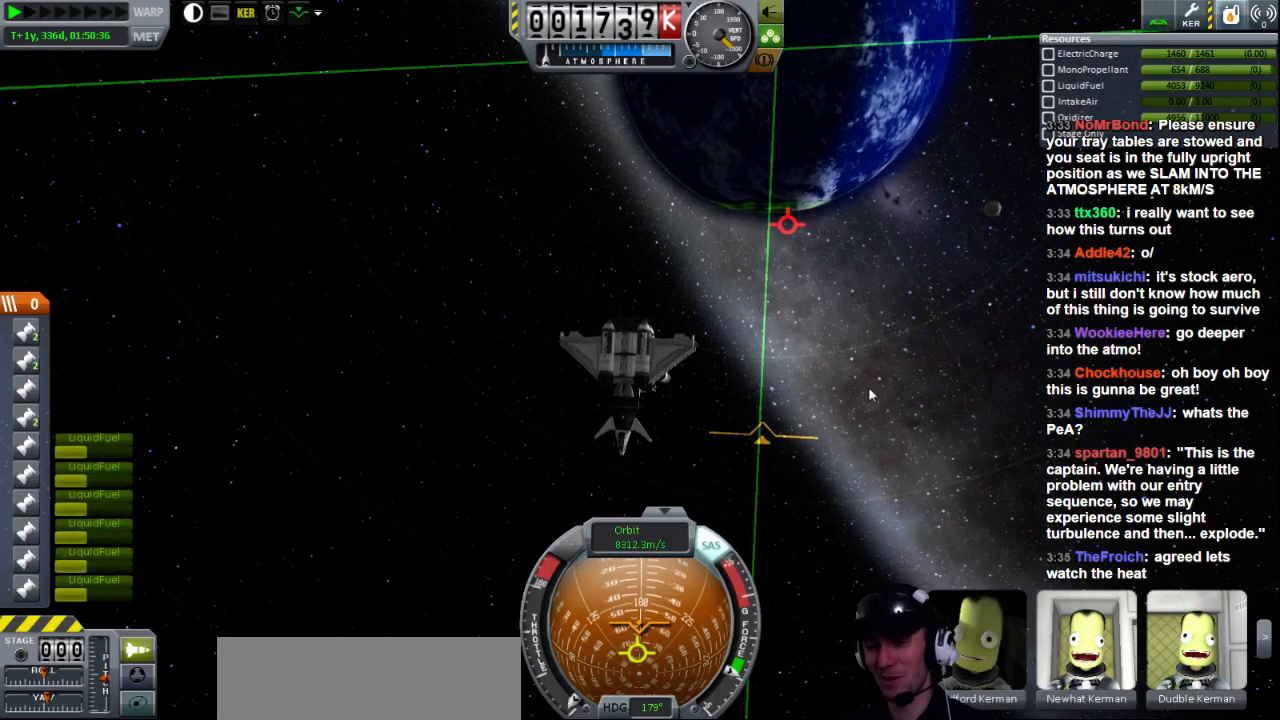
{"keys": [], "events": []}
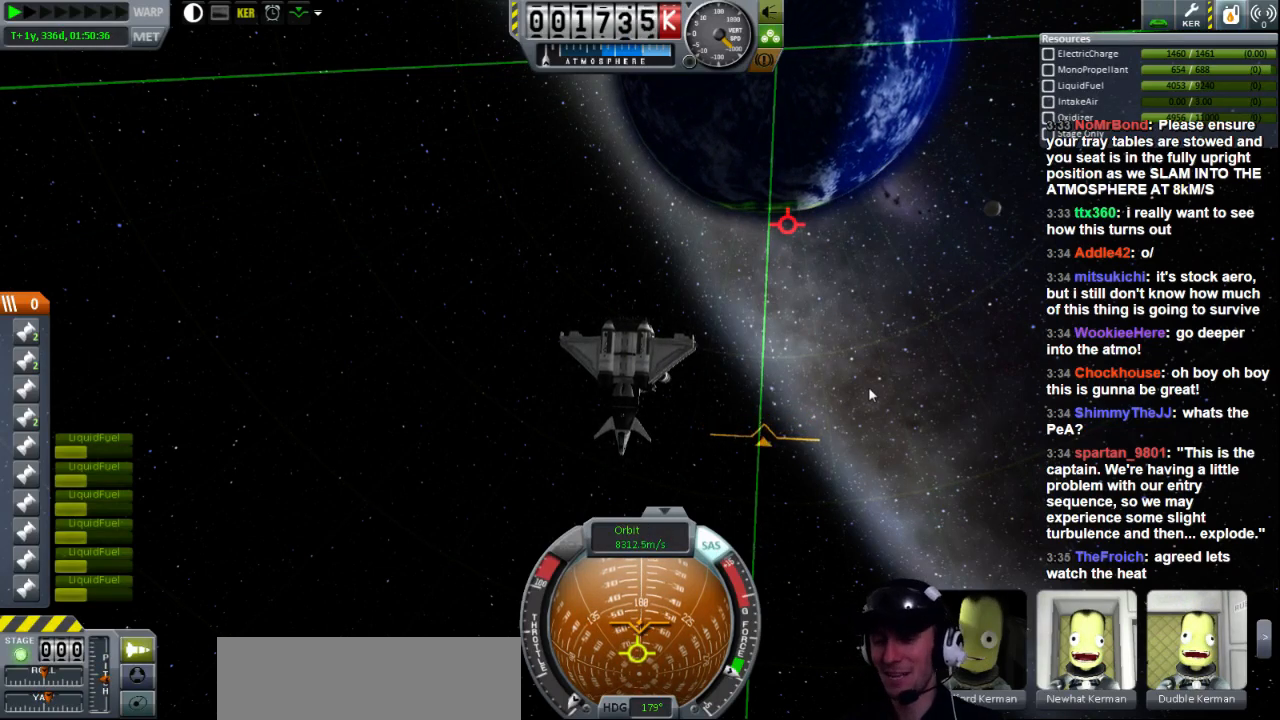
{"keys": [], "events": []}
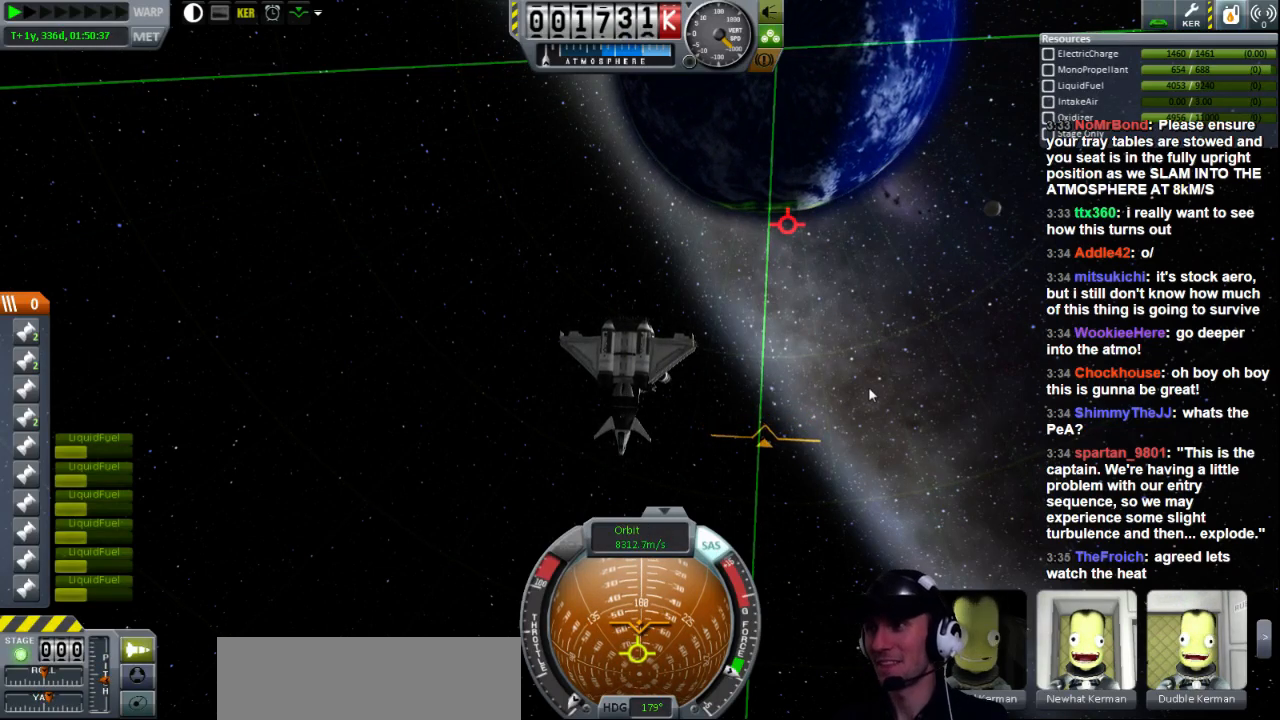
{"keys": [], "events": []}
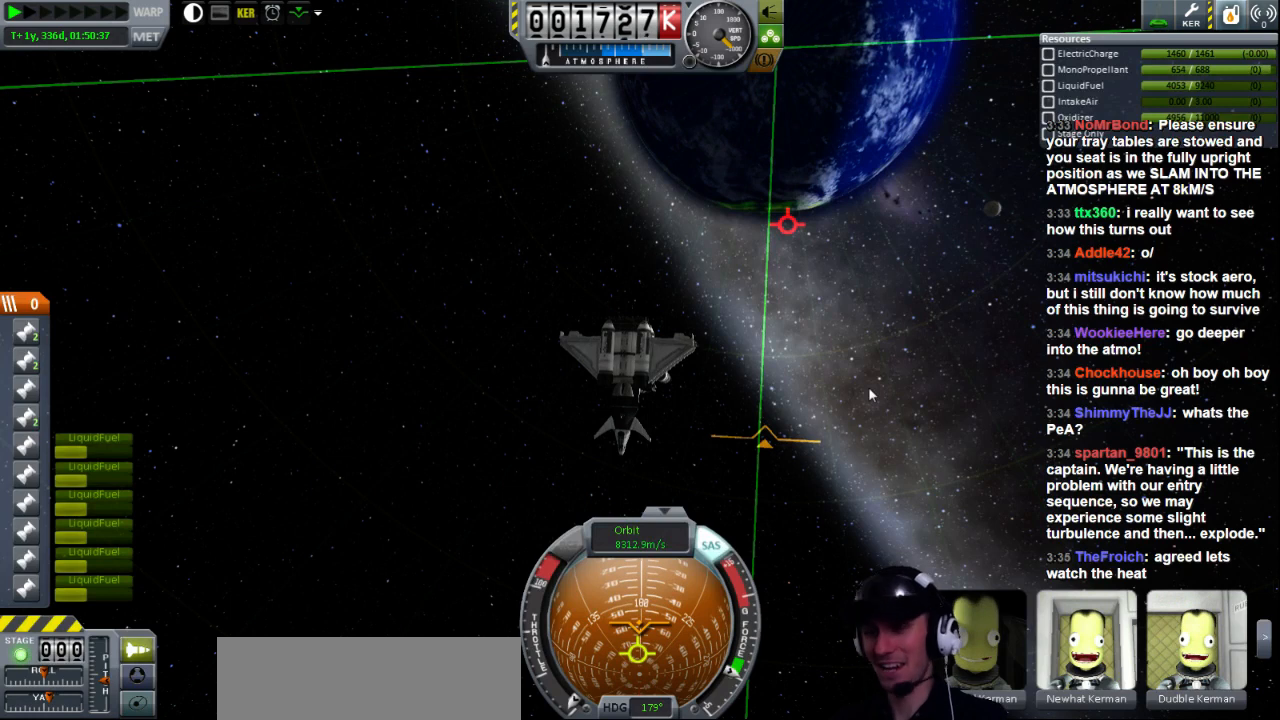
{"keys": [], "events": []}
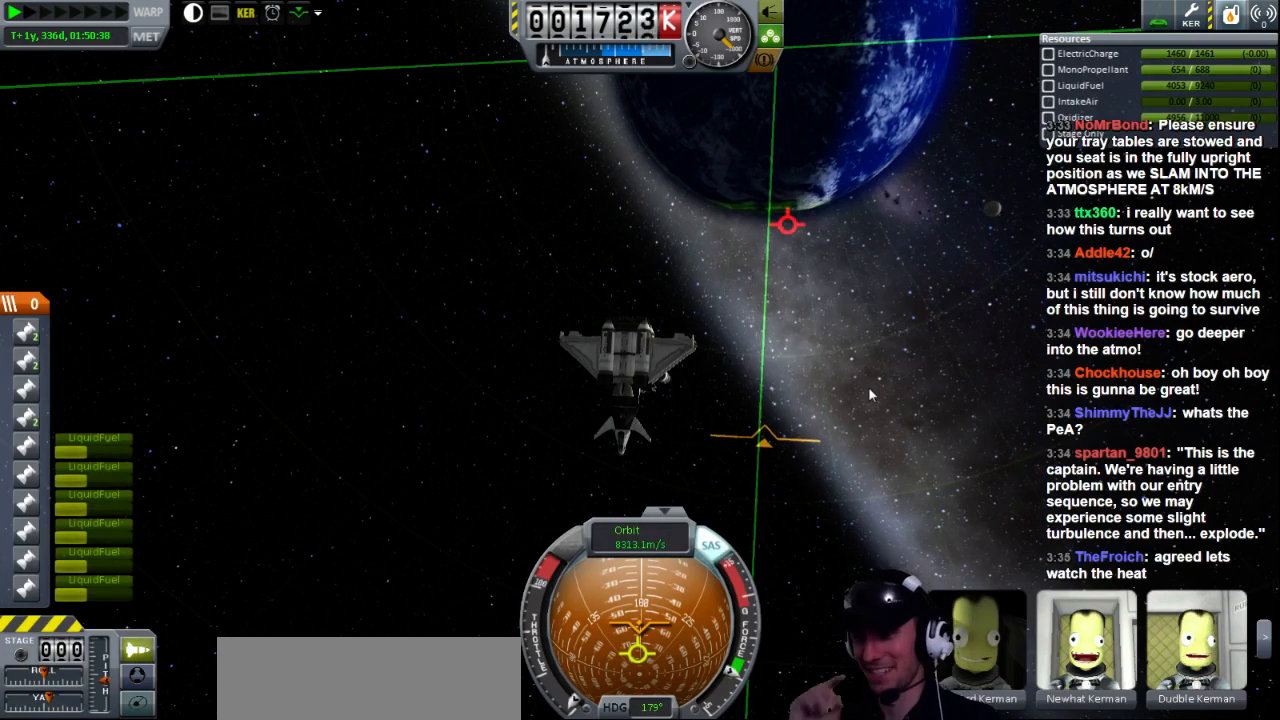
{"keys": [], "events": []}
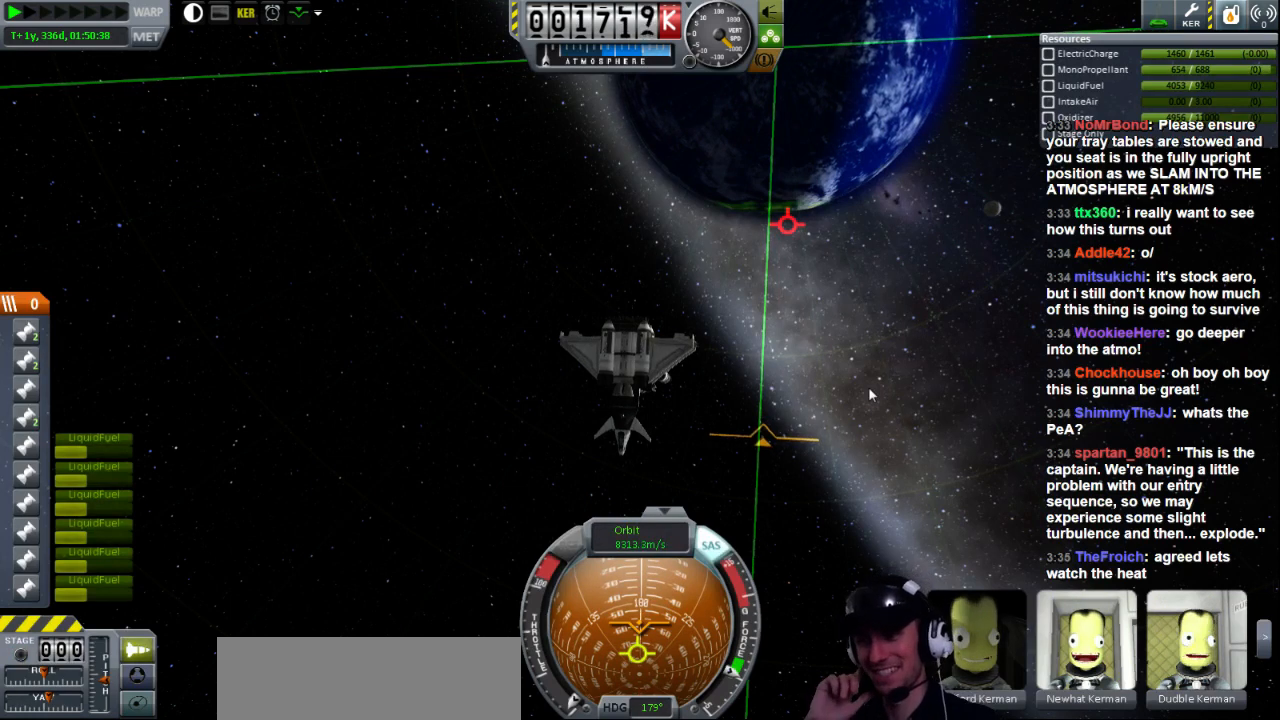
{"keys": ["s"], "events": [[360, "s", "down"]]}
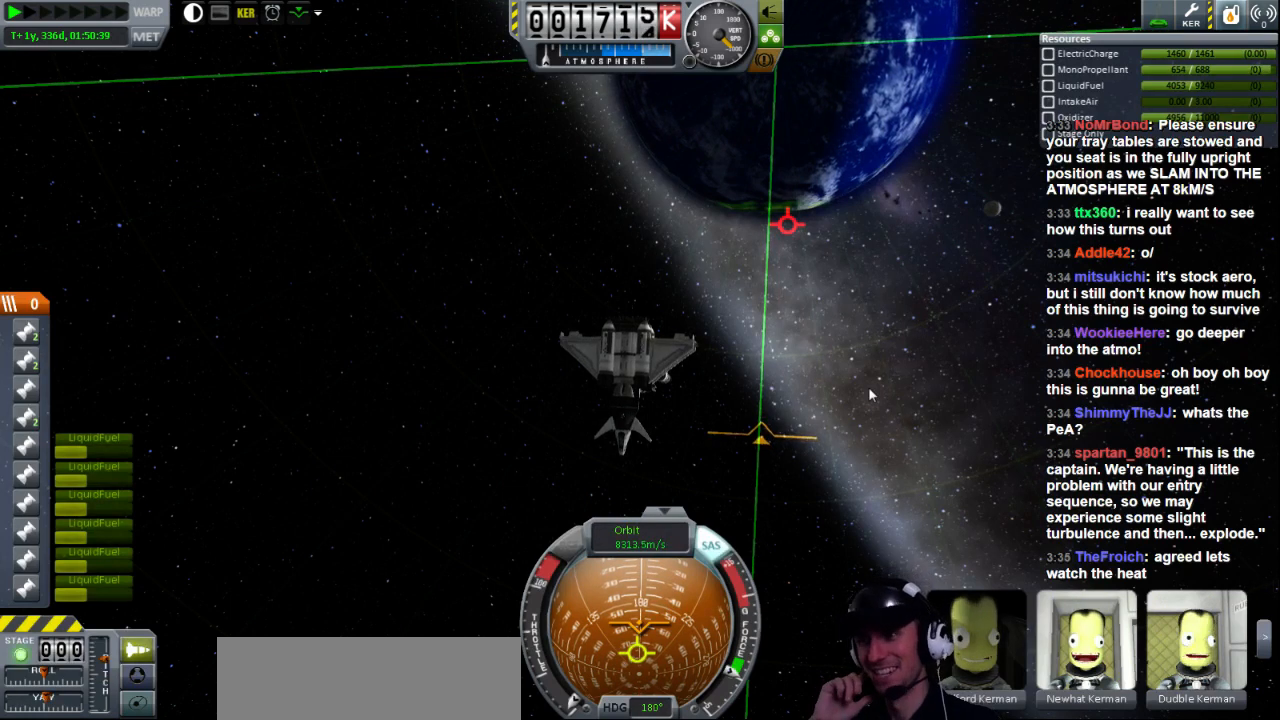
{"keys": [], "events": [[120, "s", "up"]]}